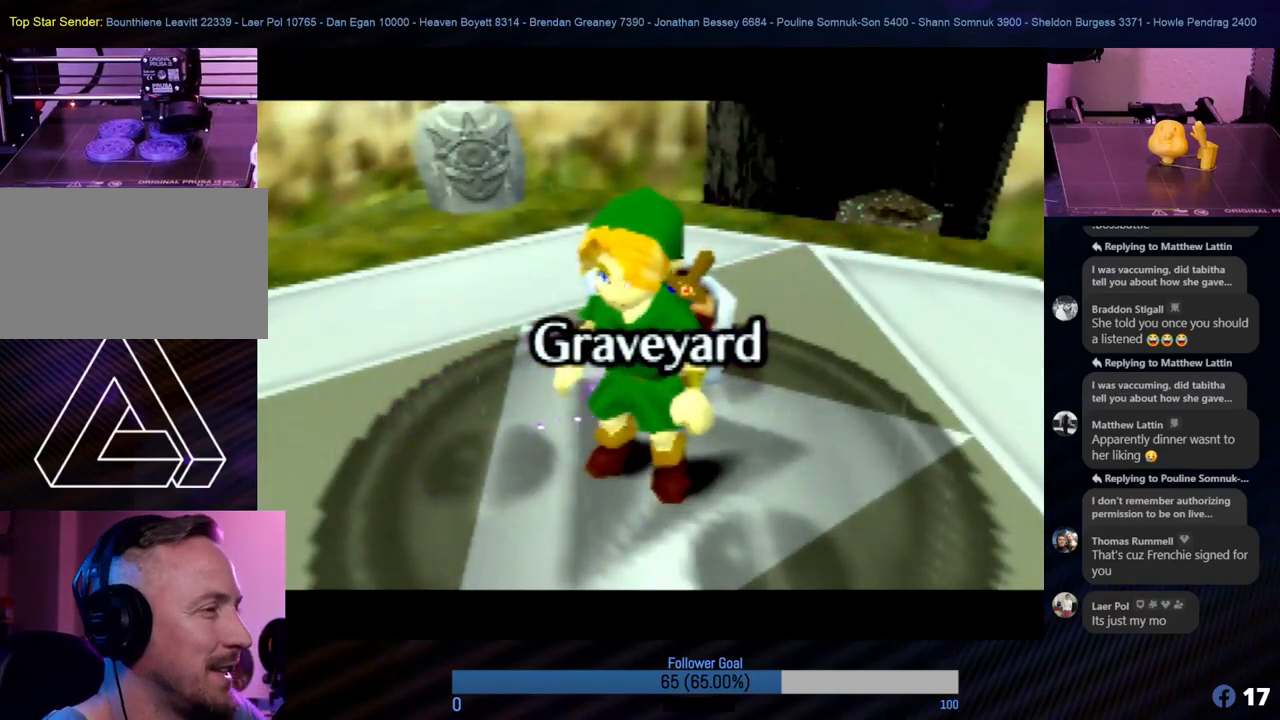
Gameplay with a controller (Nintendo layout); each line is a JSON object with the inputs held at the frame after it. "events" lists button and stick changes between this image and that frame as [ms after this image, input, new state], when the widget could be followed in between. Not read: L1 L3 R3.
{"buttons": [], "left_stick": "center", "events": [[270, "left_stick", "right"], [321, "left_stick", "center"]]}
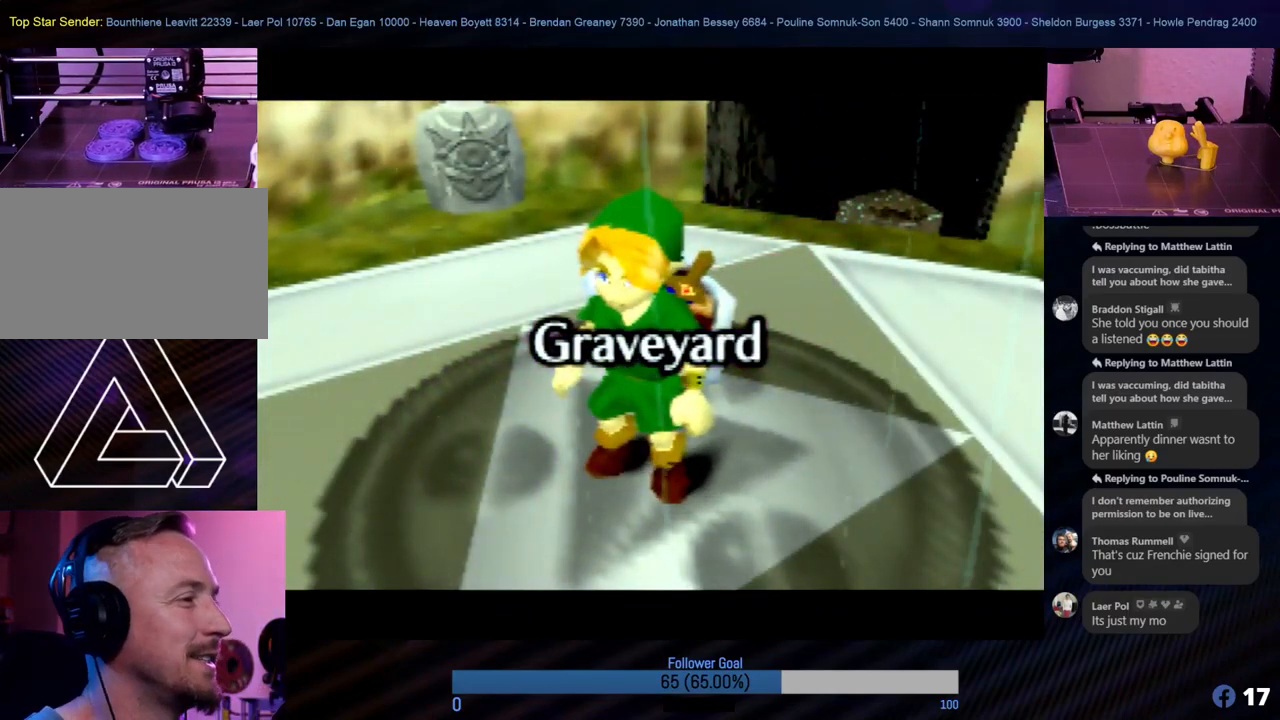
{"buttons": [], "left_stick": "up-right", "events": [[169, "left_stick", "up-right"]]}
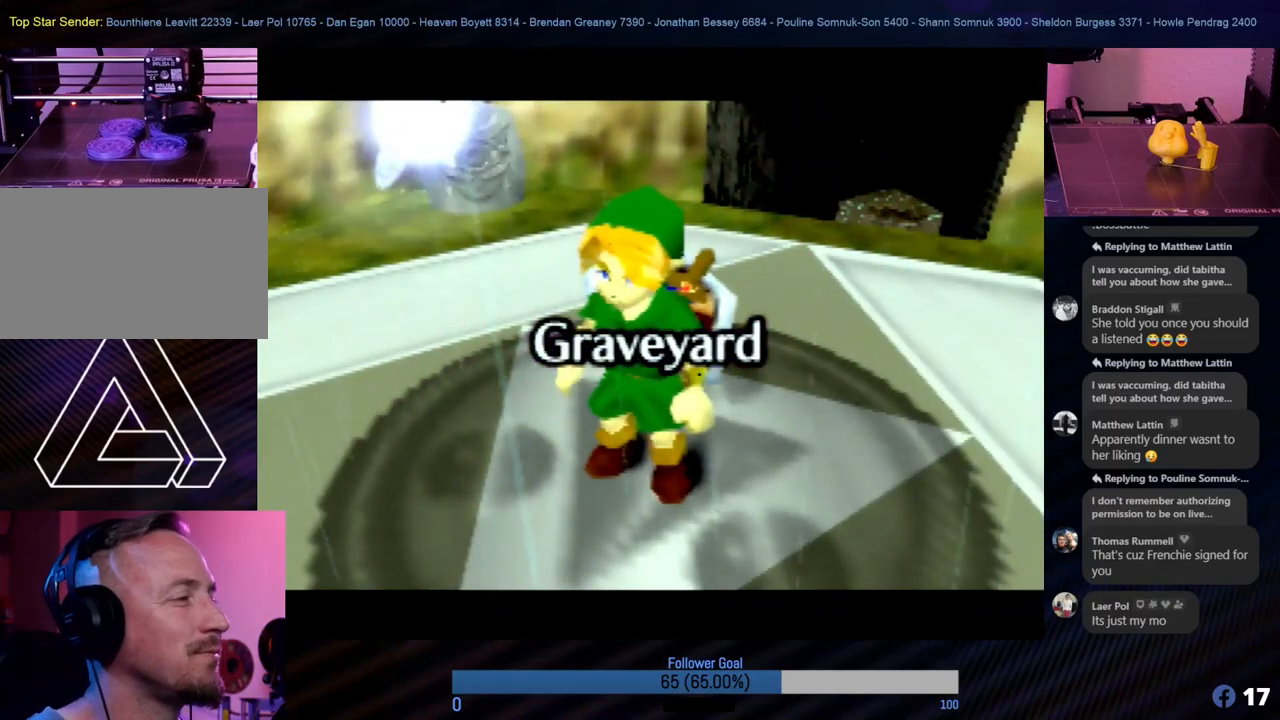
{"buttons": [], "left_stick": "center", "events": [[354, "left_stick", "center"], [371, "A", "down"], [489, "A", "up"]]}
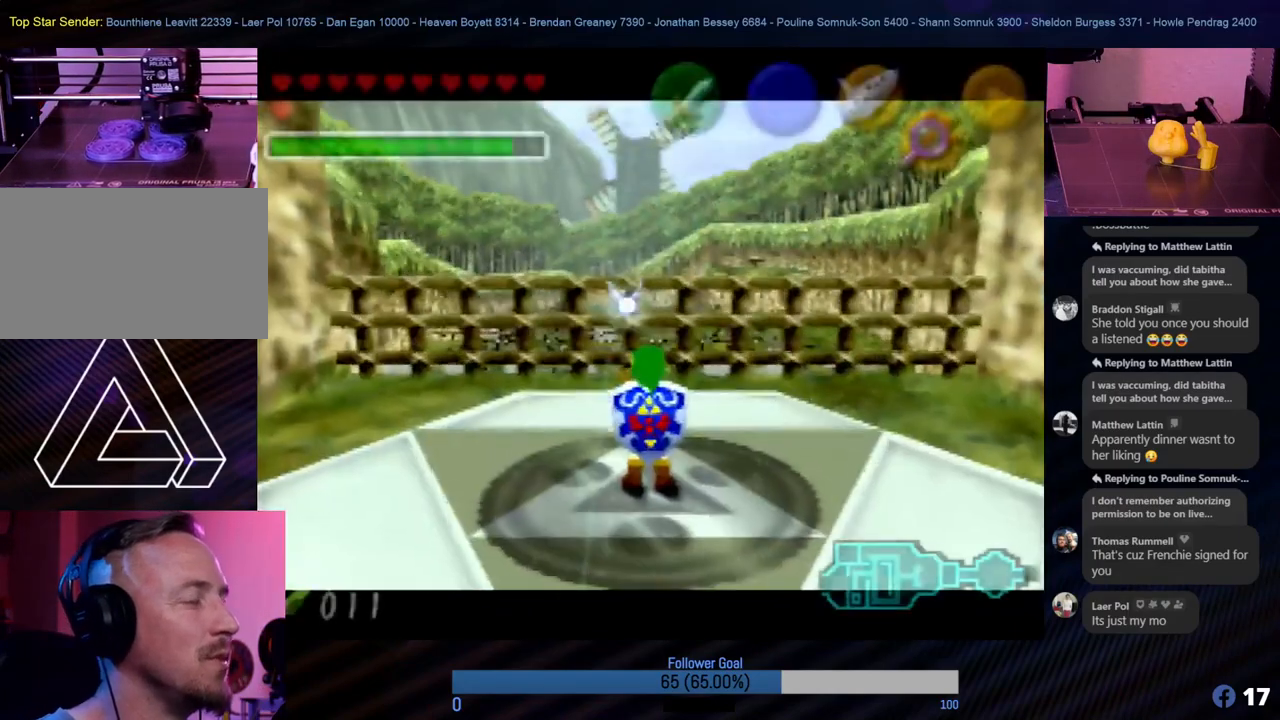
{"buttons": [], "left_stick": "down", "events": [[68, "left_stick", "up-right"], [506, "left_stick", "down"]]}
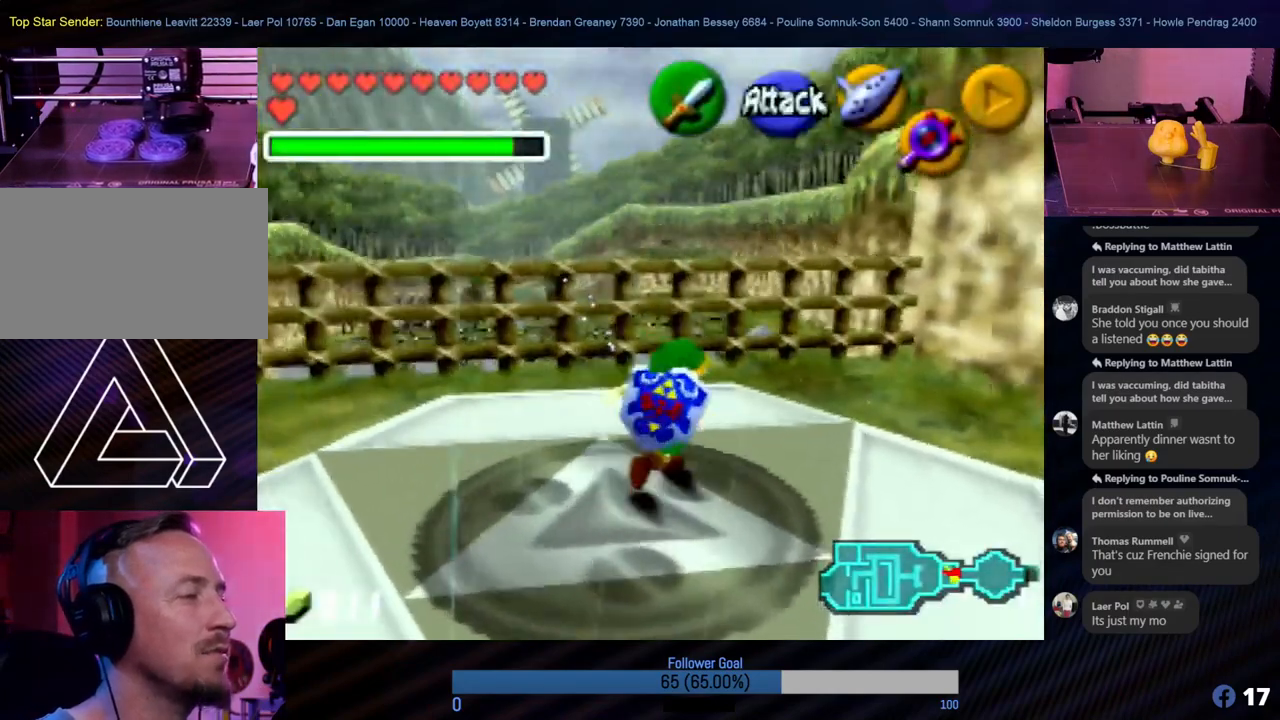
{"buttons": ["Z"], "left_stick": "down", "events": [[489, "Z", "down"]]}
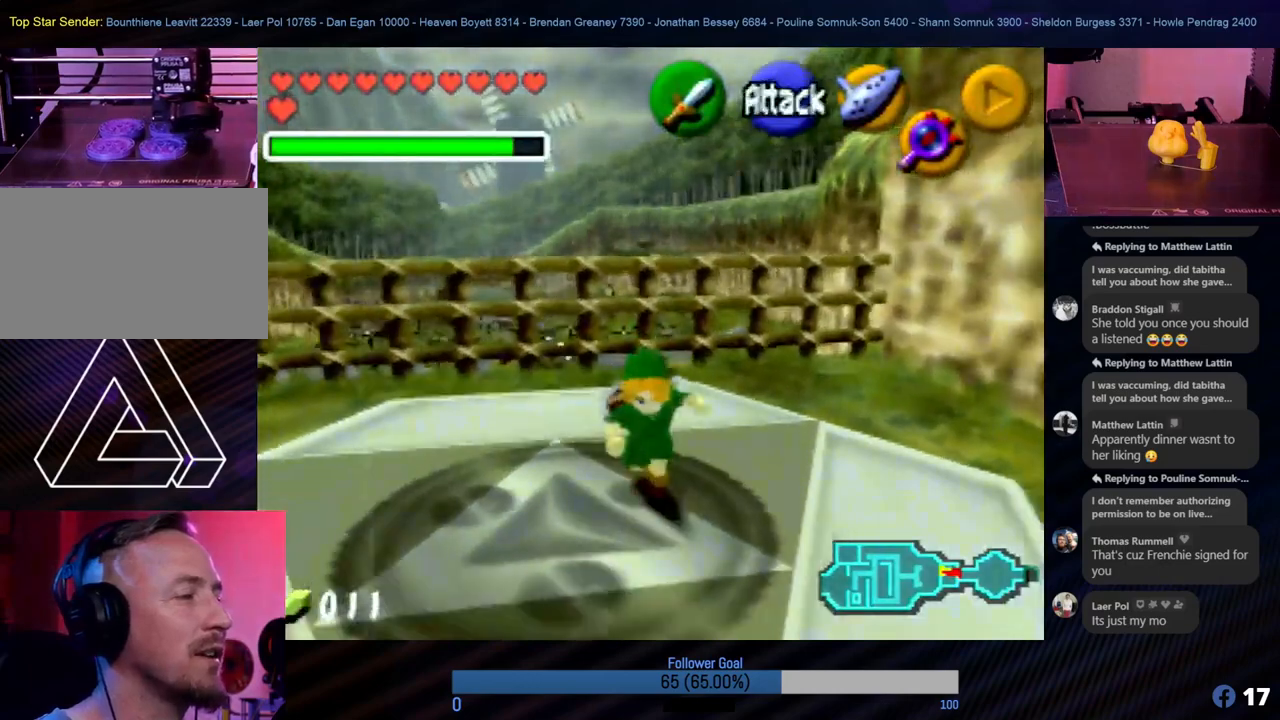
{"buttons": [], "left_stick": "center", "events": [[84, "left_stick", "center"], [202, "Z", "up"]]}
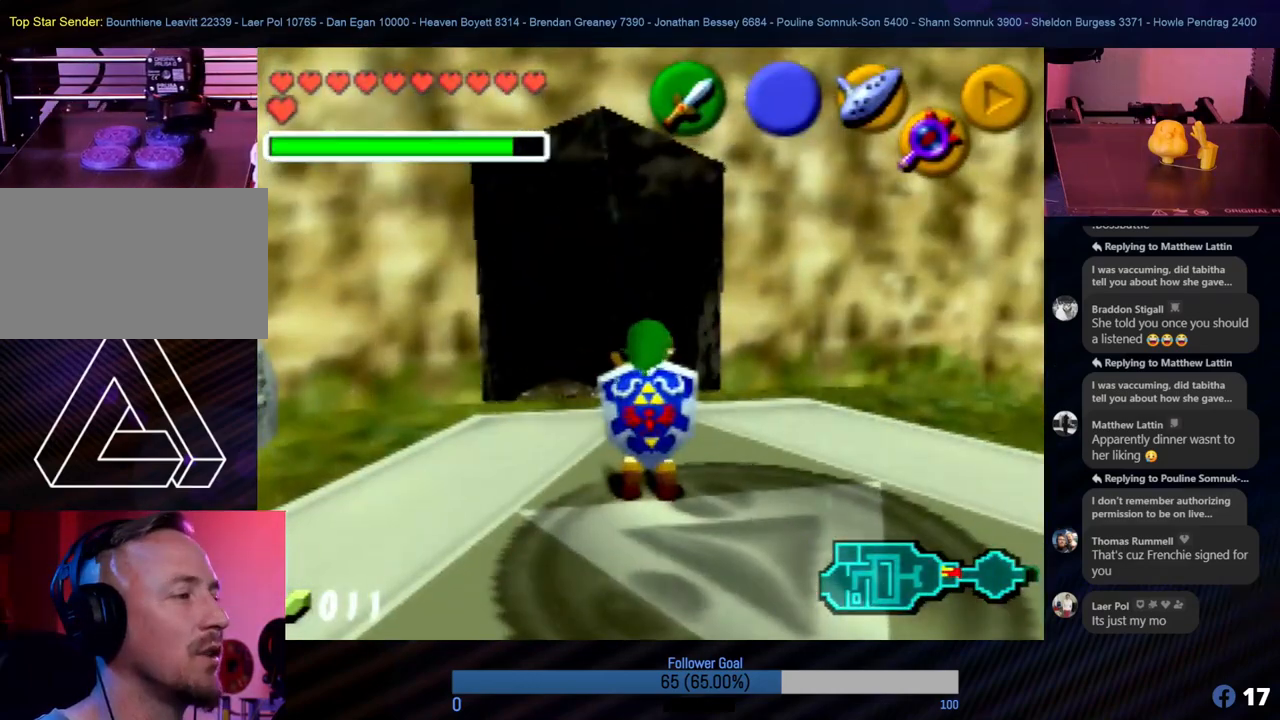
{"buttons": [], "left_stick": "down", "events": [[371, "left_stick", "down"]]}
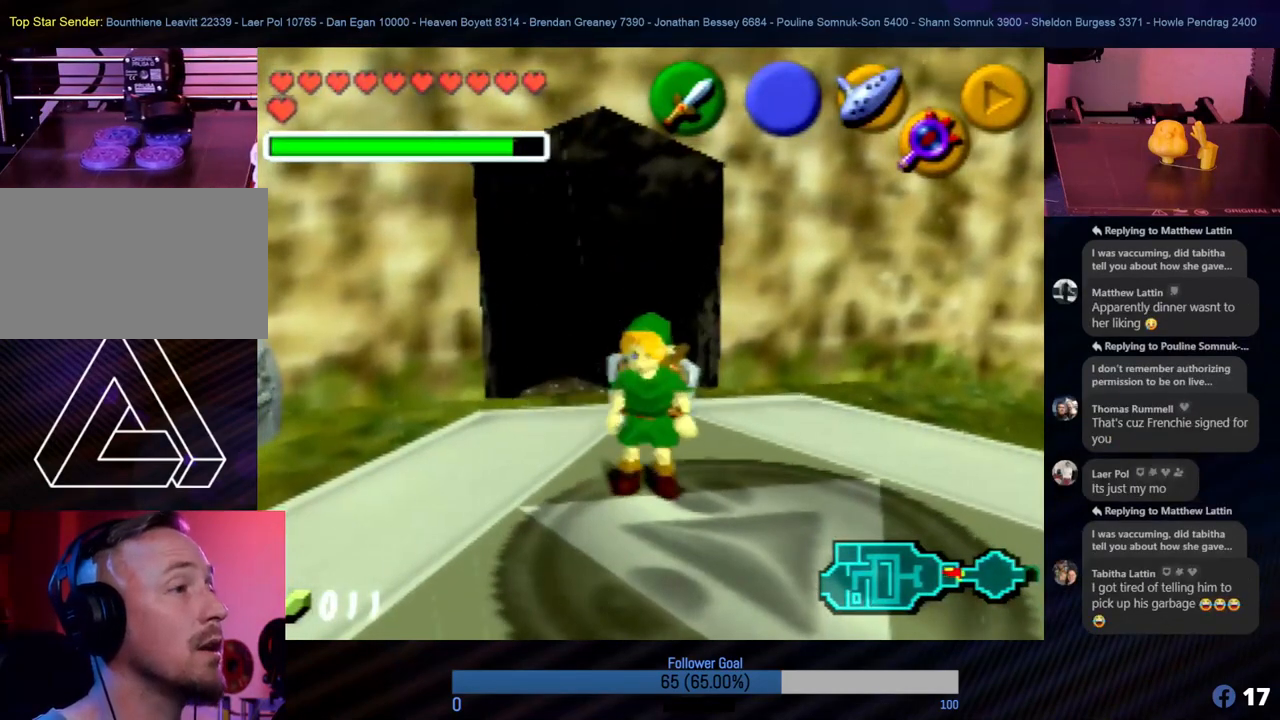
{"buttons": ["C_LEFT"], "left_stick": "center", "events": [[17, "left_stick", "center"], [455, "C_LEFT", "down"]]}
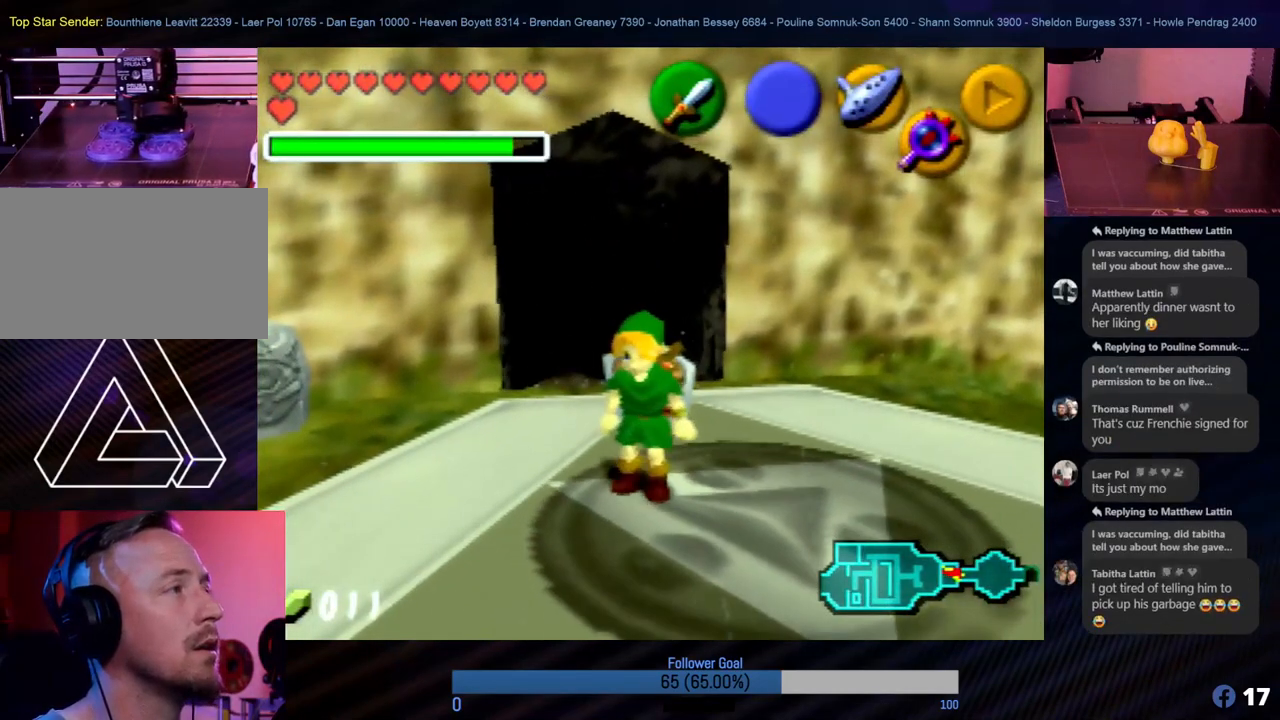
{"buttons": [], "left_stick": "center", "events": [[101, "C_LEFT", "up"]]}
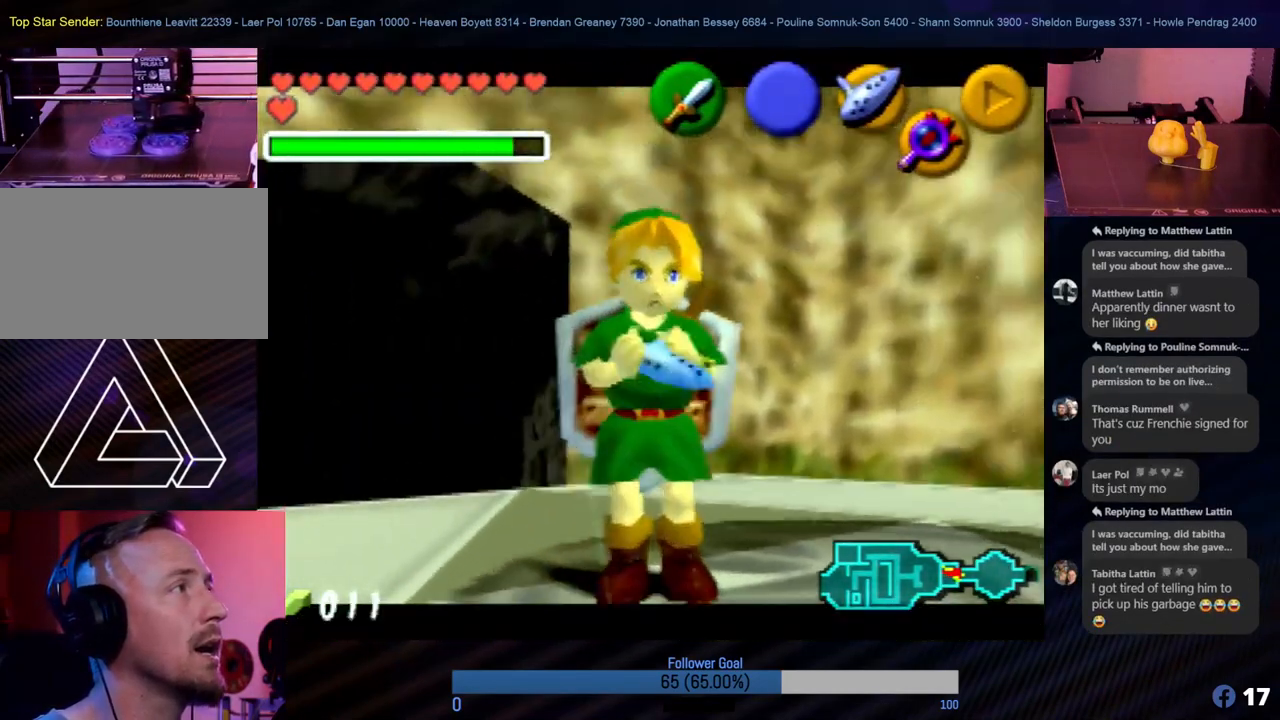
{"buttons": [], "left_stick": "center", "events": []}
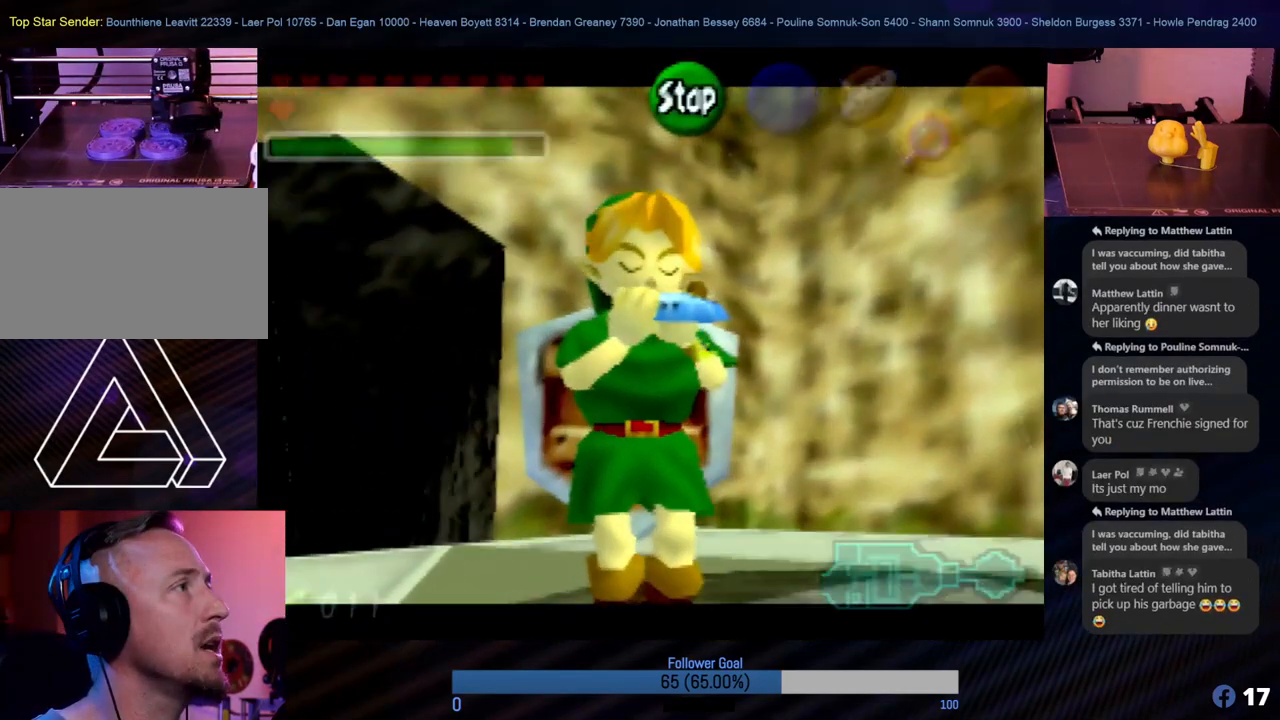
{"buttons": [], "left_stick": "center", "events": []}
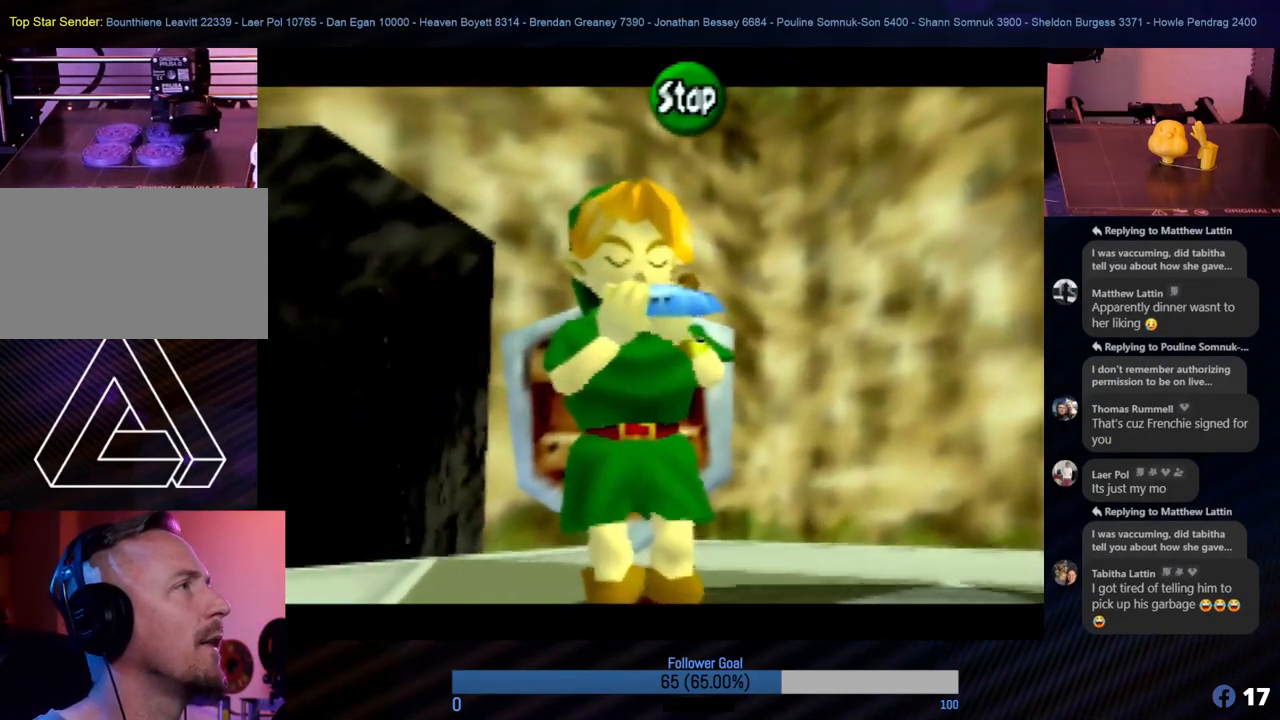
{"buttons": [], "left_stick": "center", "events": []}
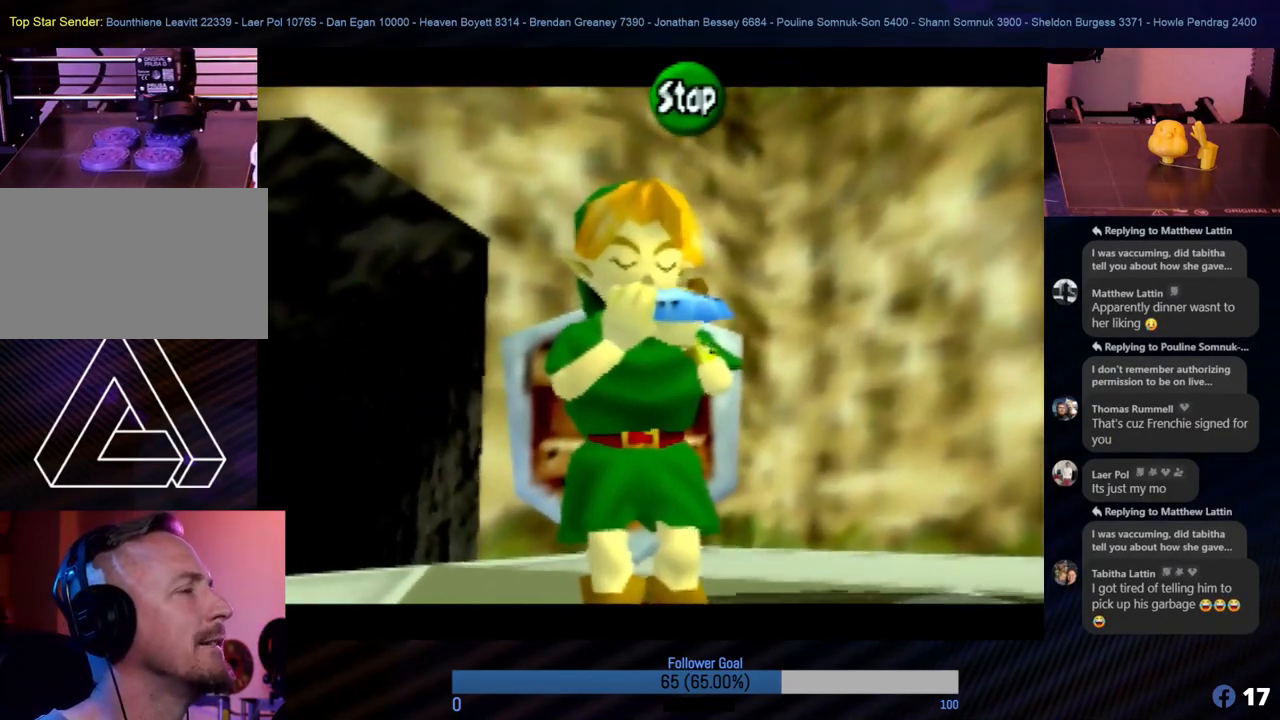
{"buttons": [], "left_stick": "center", "events": []}
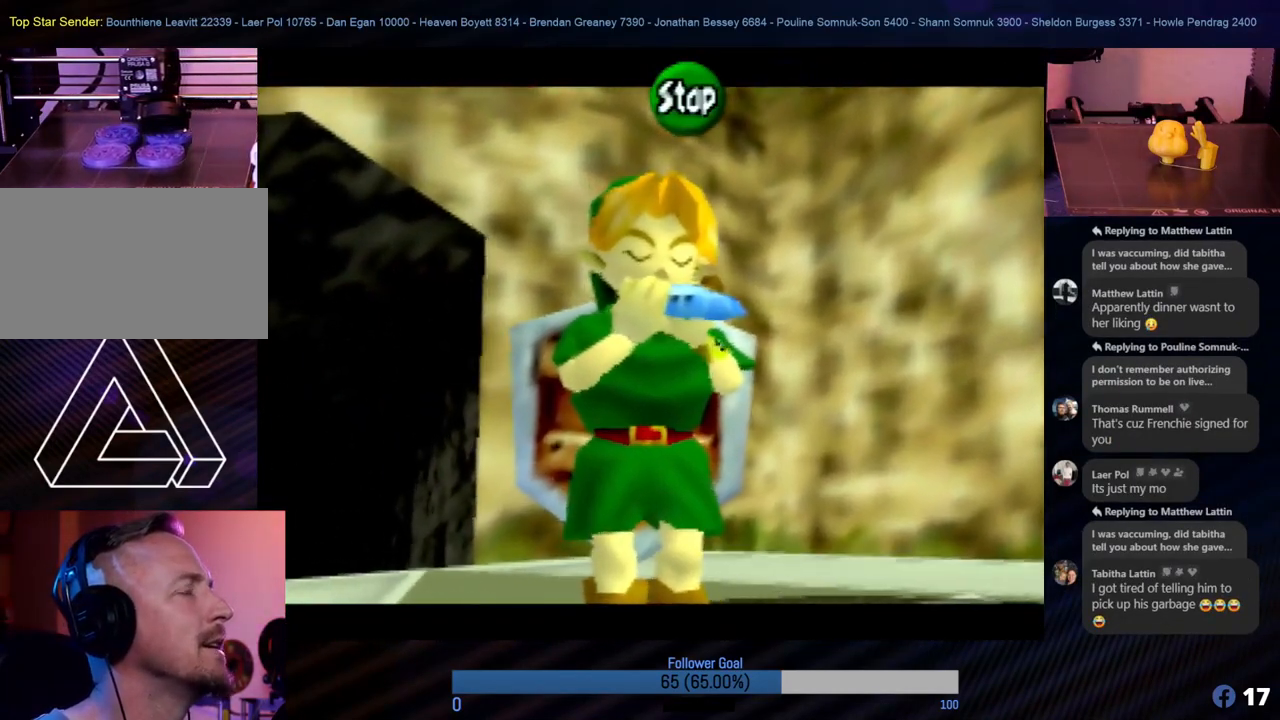
{"buttons": [], "left_stick": "center", "events": []}
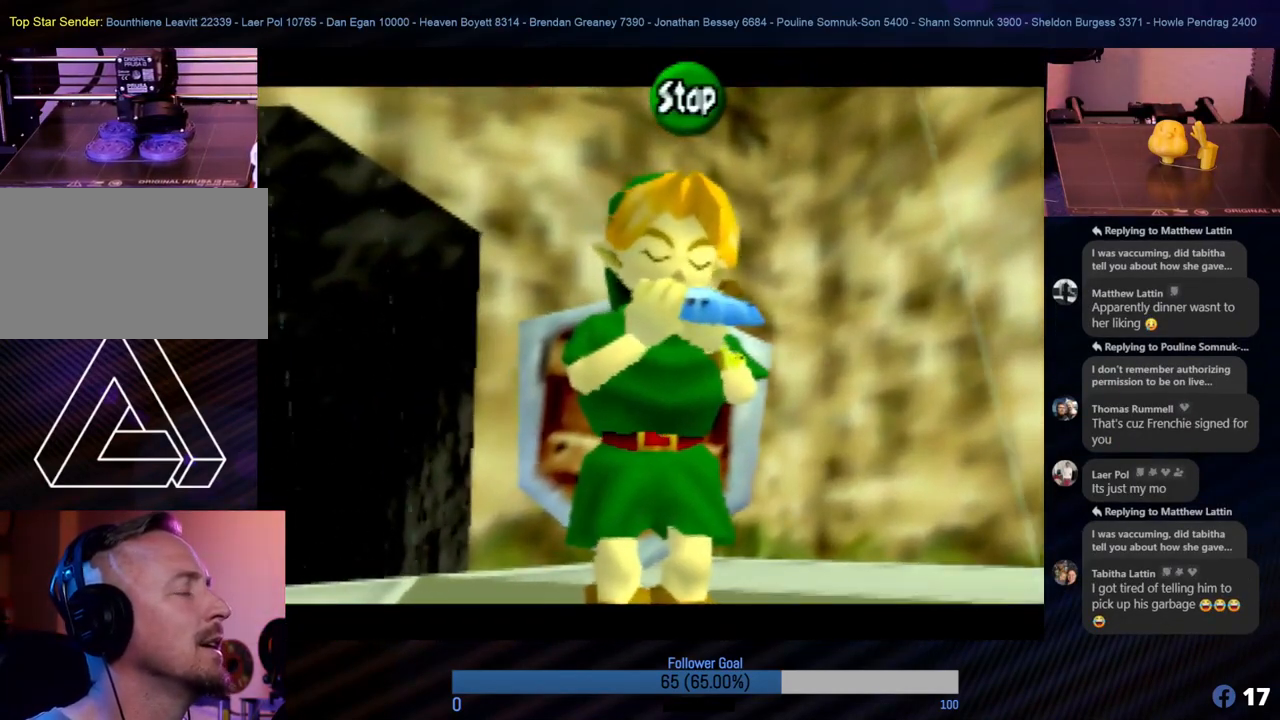
{"buttons": [], "left_stick": "center", "events": []}
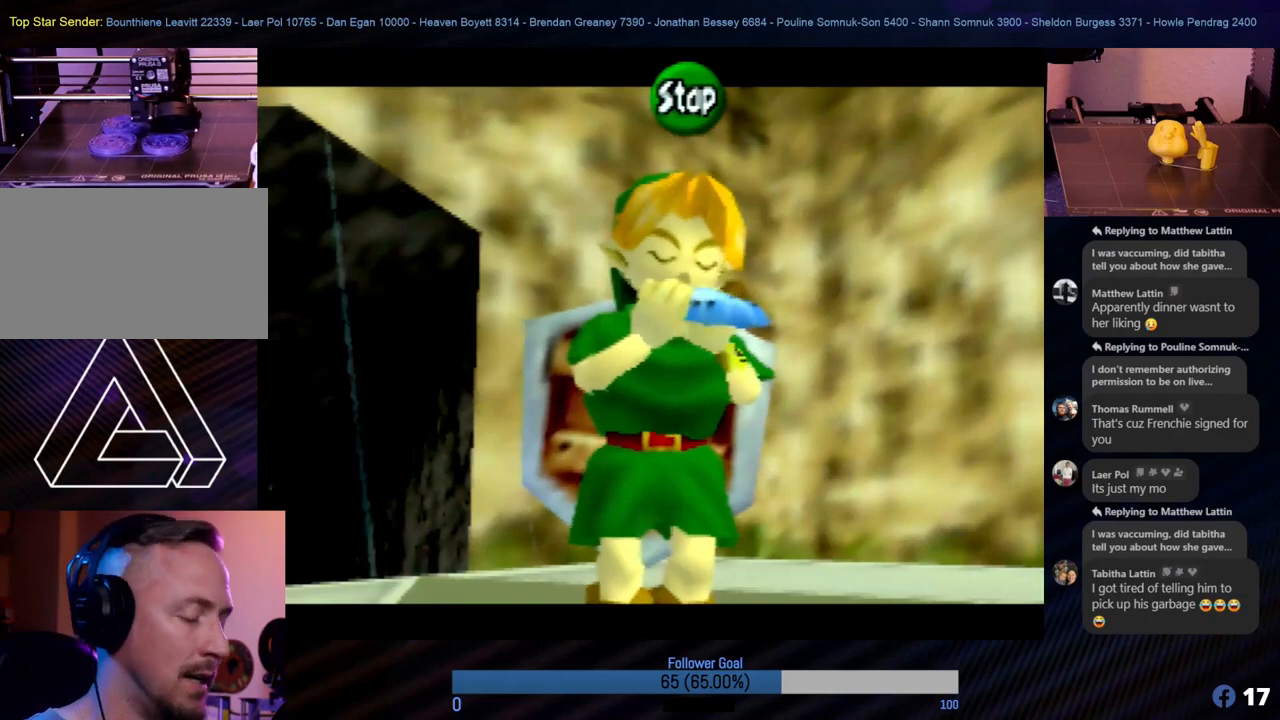
{"buttons": [], "left_stick": "center", "events": []}
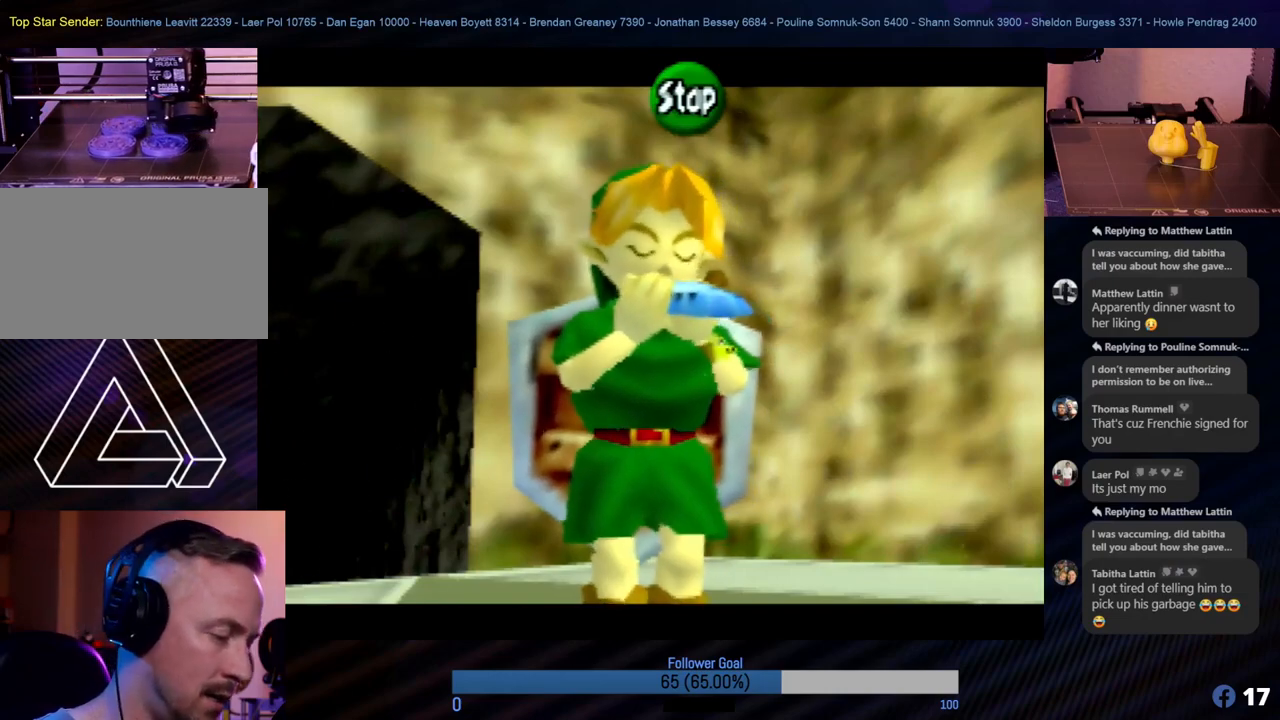
{"buttons": ["C_RIGHT"], "left_stick": "center", "events": [[506, "C_RIGHT", "down"]]}
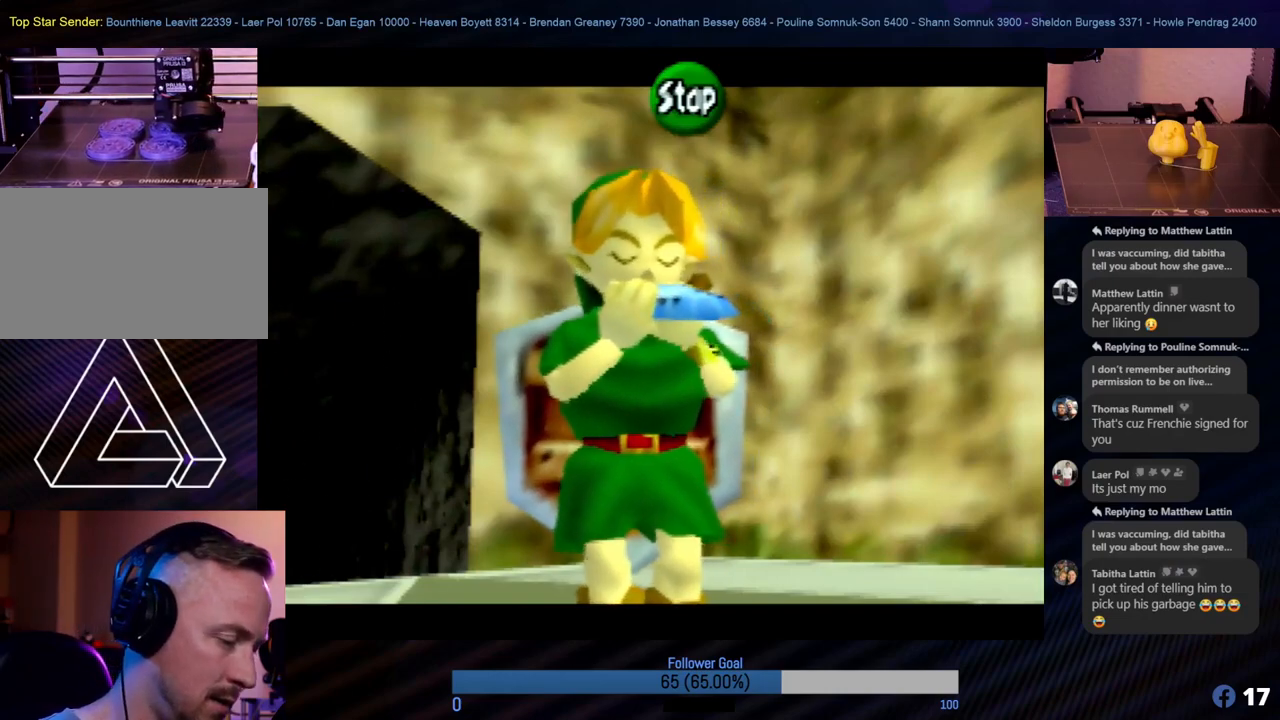
{"buttons": [], "left_stick": "center", "events": [[101, "C_RIGHT", "up"], [303, "A", "down"], [489, "A", "up"]]}
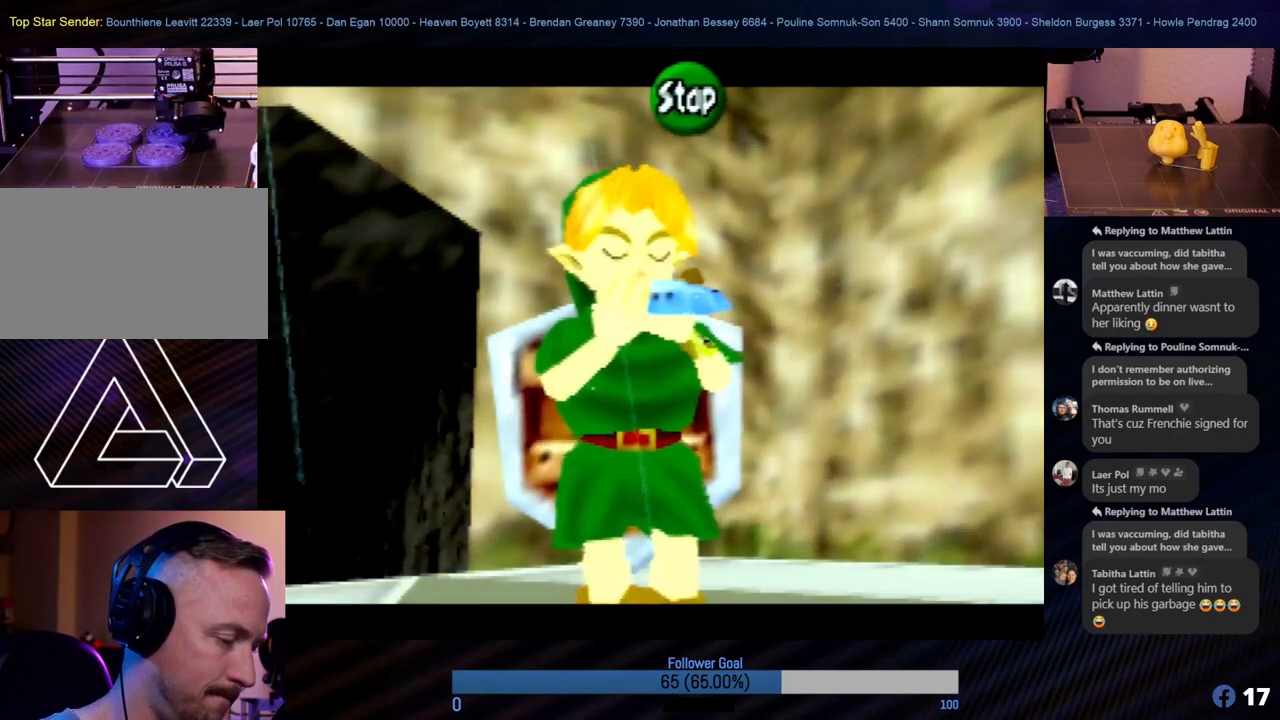
{"buttons": [], "left_stick": "center", "events": [[202, "C_DOWN", "down"], [354, "C_DOWN", "up"]]}
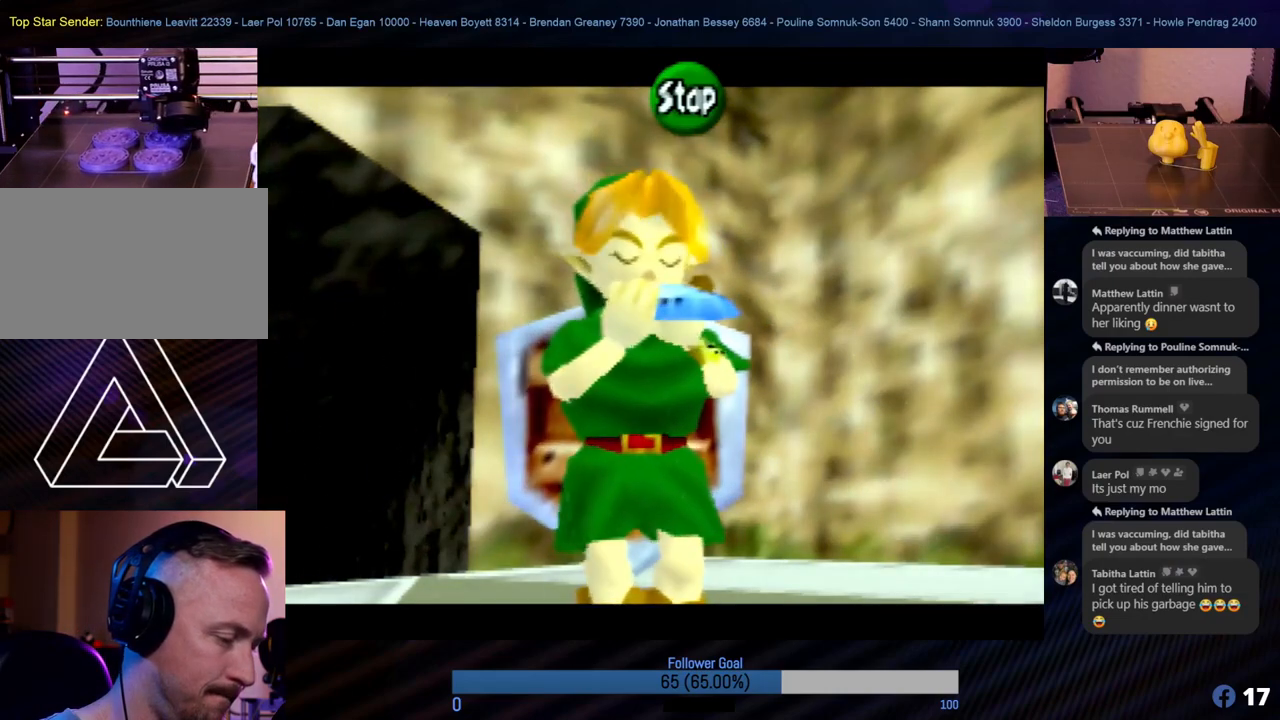
{"buttons": ["A"], "left_stick": "center", "events": [[33, "C_RIGHT", "down"], [219, "C_RIGHT", "up"], [404, "A", "down"]]}
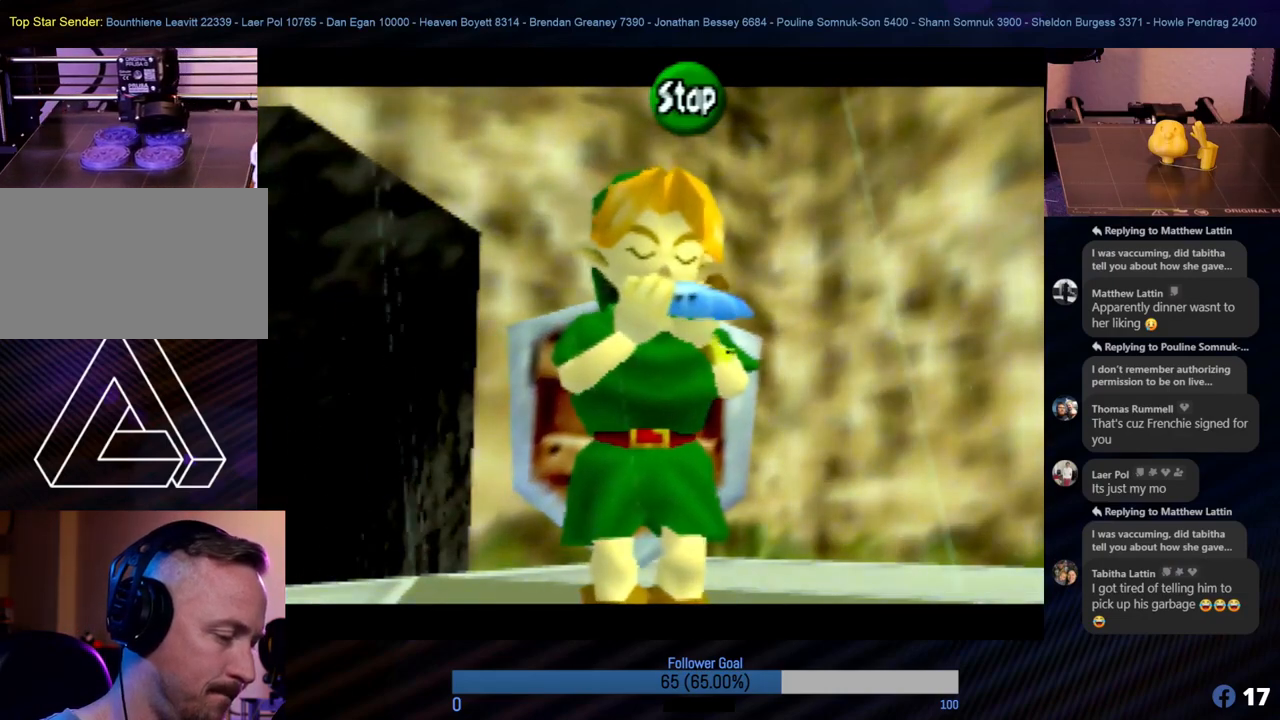
{"buttons": [], "left_stick": "center", "events": [[67, "A", "up"], [185, "C_DOWN", "down"], [303, "C_DOWN", "up"]]}